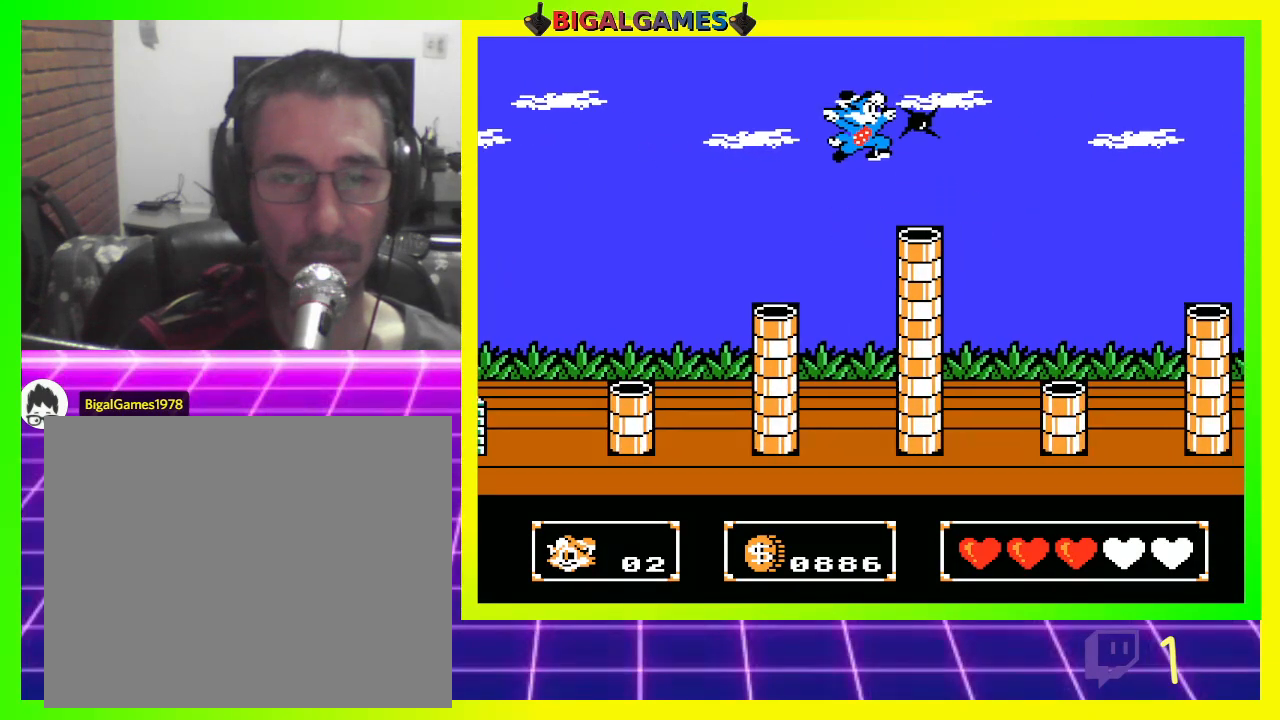
Gameplay with a controller (PlayStation layout); each line is a JSON object with the inputs held at the frame after it. "events" lists button and stick changes between this image and that frame as [ms after this image, input, new state], when the widget could be followed in between.
{"buttons": ["DPAD_RIGHT"], "left_stick": "center", "right_stick": "center", "events": []}
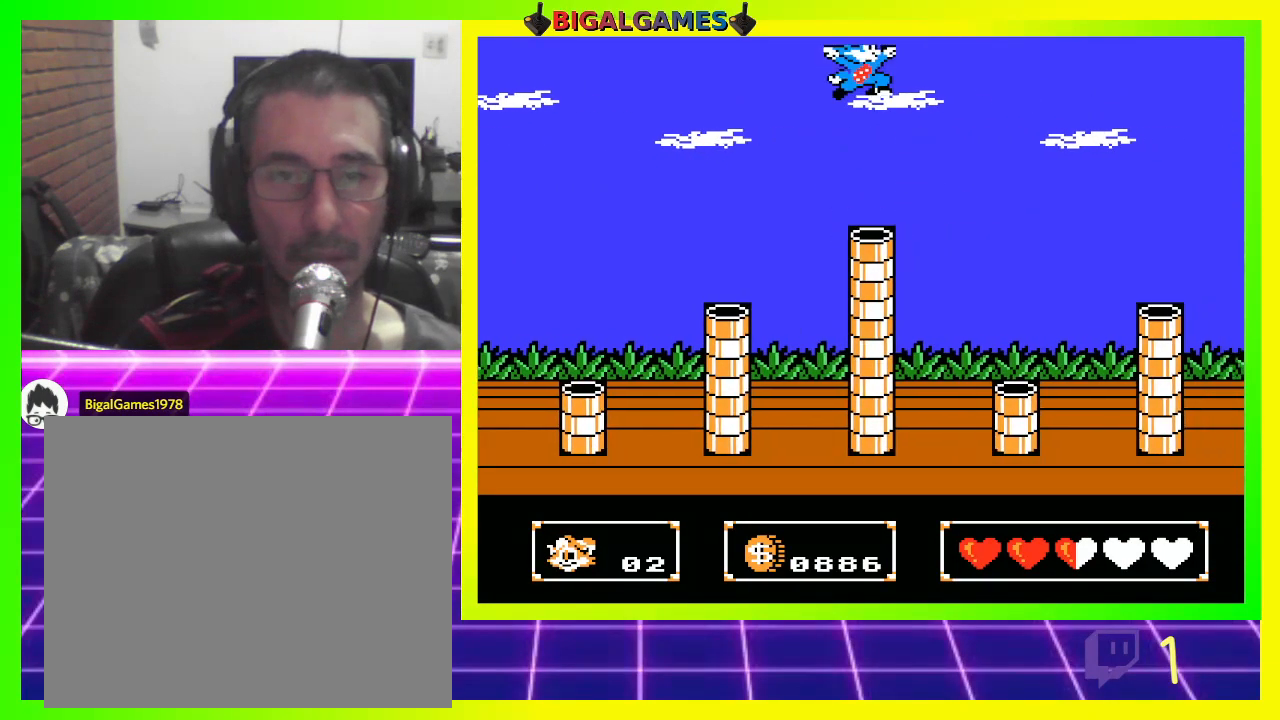
{"buttons": [], "left_stick": "center", "right_stick": "center", "events": [[200, "DPAD_RIGHT", "up"]]}
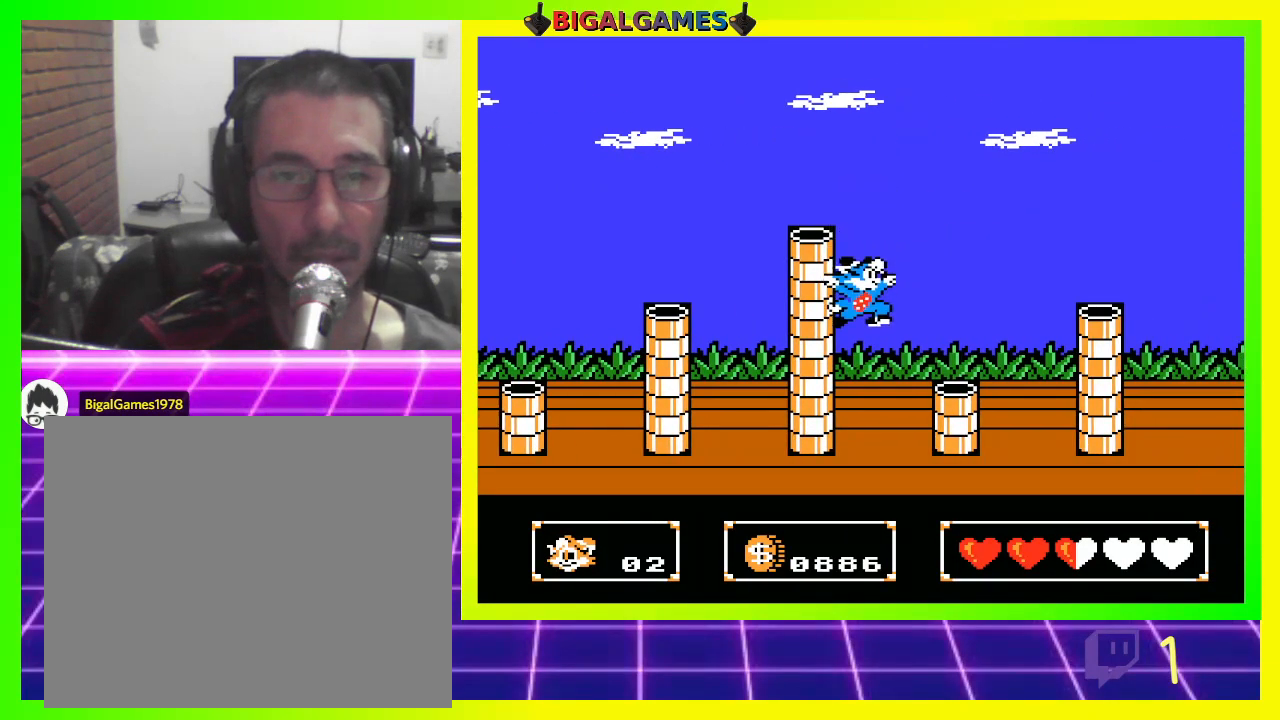
{"buttons": ["DPAD_RIGHT"], "left_stick": "center", "right_stick": "center", "events": [[367, "DPAD_RIGHT", "down"]]}
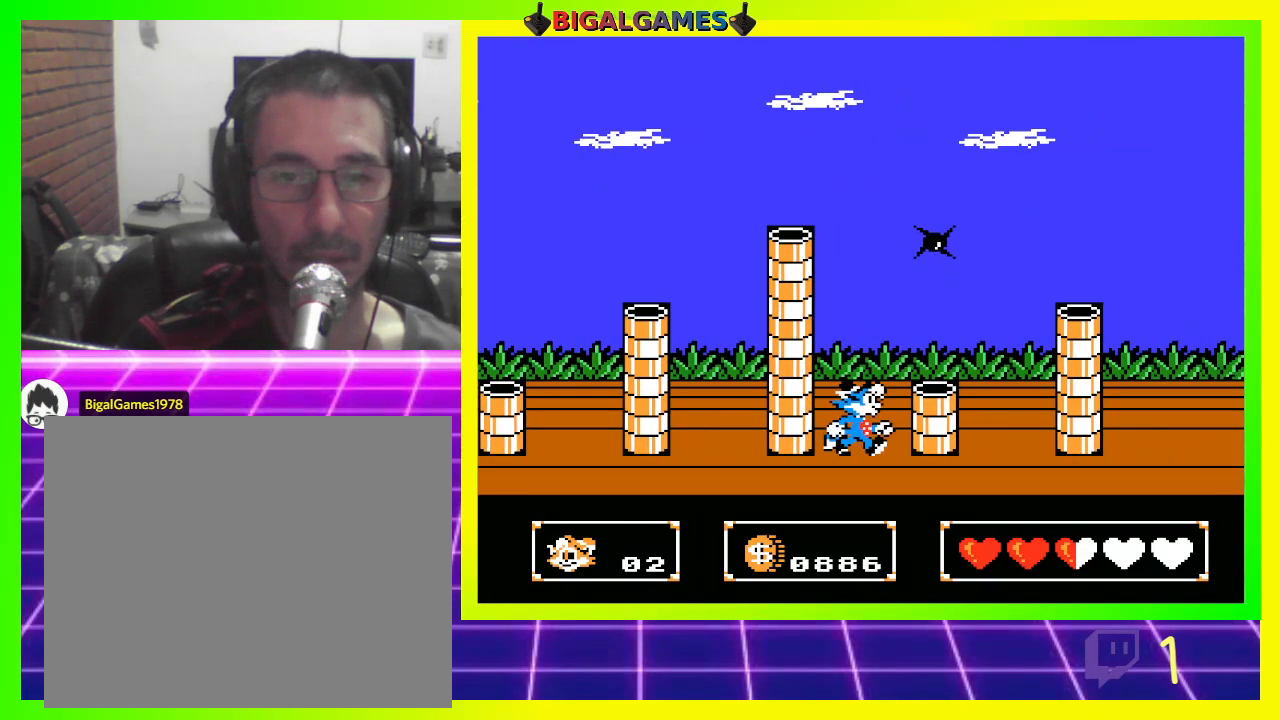
{"buttons": [], "left_stick": "center", "right_stick": "center", "events": [[100, "DPAD_RIGHT", "up"], [233, "CIRCLE", "down"], [233, "DPAD_RIGHT", "down"], [333, "CIRCLE", "up"], [433, "DPAD_RIGHT", "up"]]}
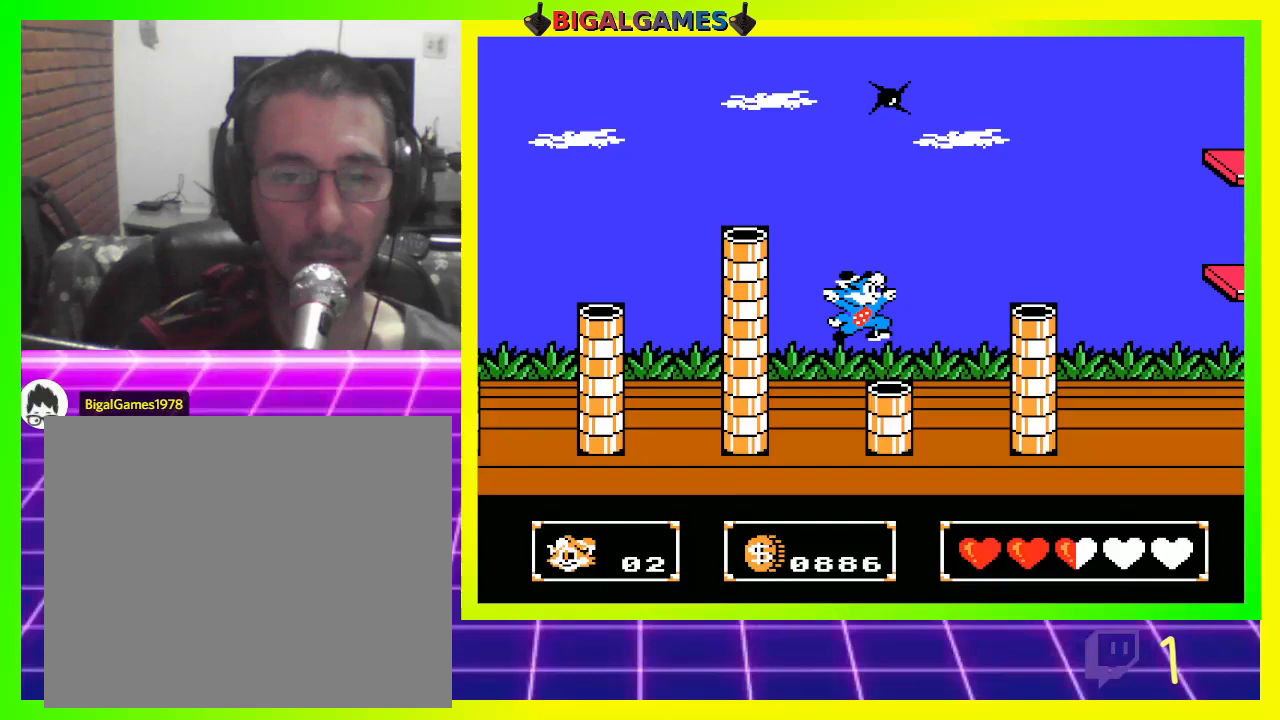
{"buttons": [], "left_stick": "center", "right_stick": "center", "events": [[133, "DPAD_LEFT", "down"], [300, "DPAD_LEFT", "up"]]}
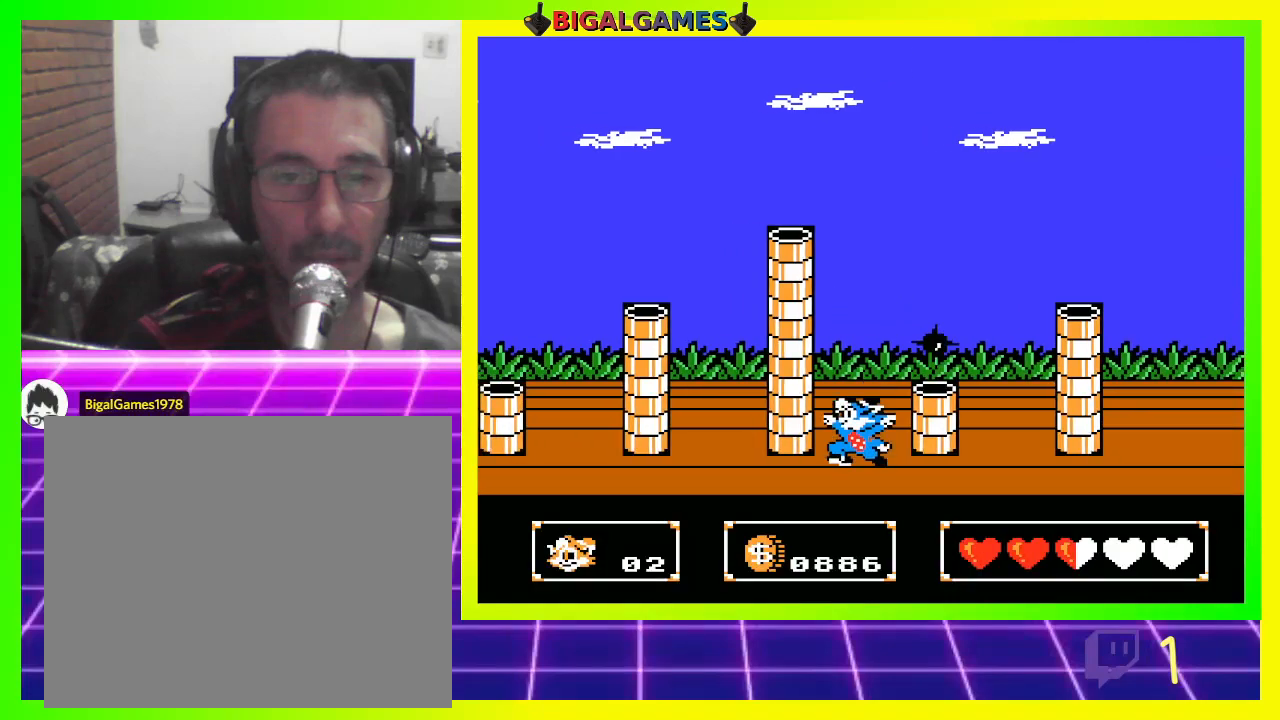
{"buttons": ["DPAD_RIGHT"], "left_stick": "center", "right_stick": "center", "events": [[333, "DPAD_RIGHT", "down"], [400, "CIRCLE", "down"], [500, "CIRCLE", "up"]]}
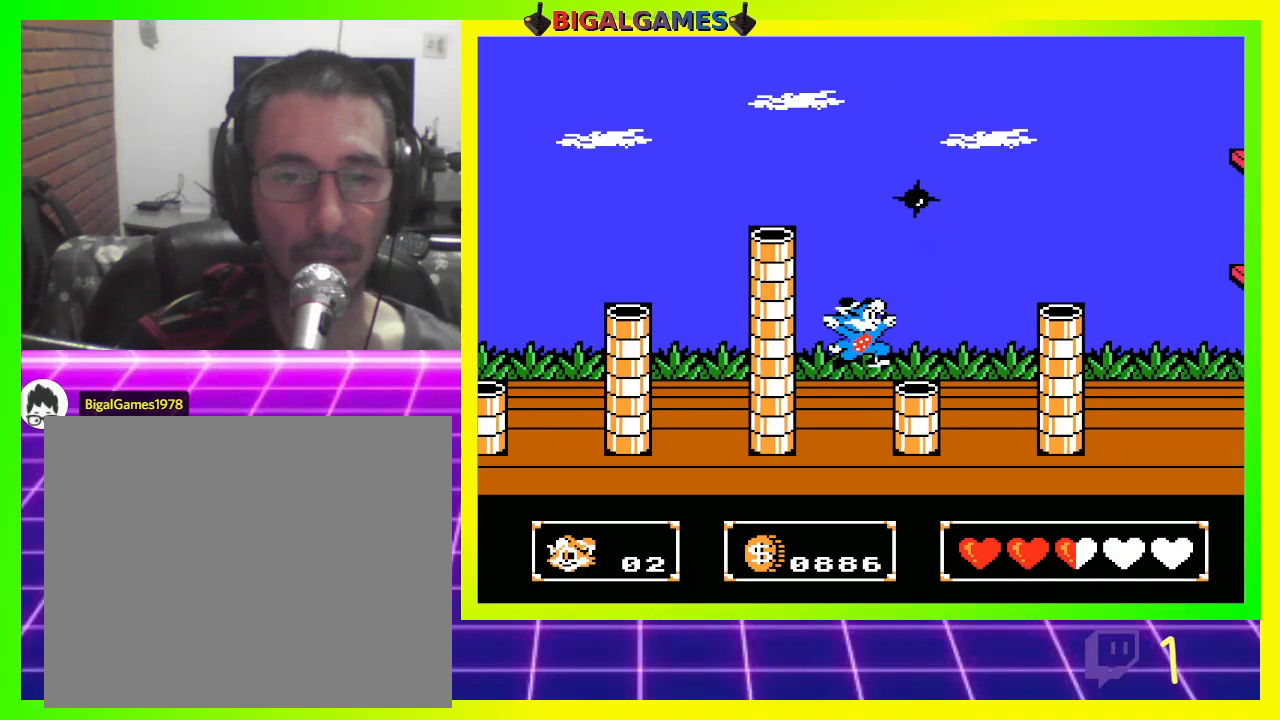
{"buttons": ["DPAD_RIGHT"], "left_stick": "center", "right_stick": "center", "events": [[233, "DPAD_RIGHT", "up"], [500, "DPAD_RIGHT", "down"]]}
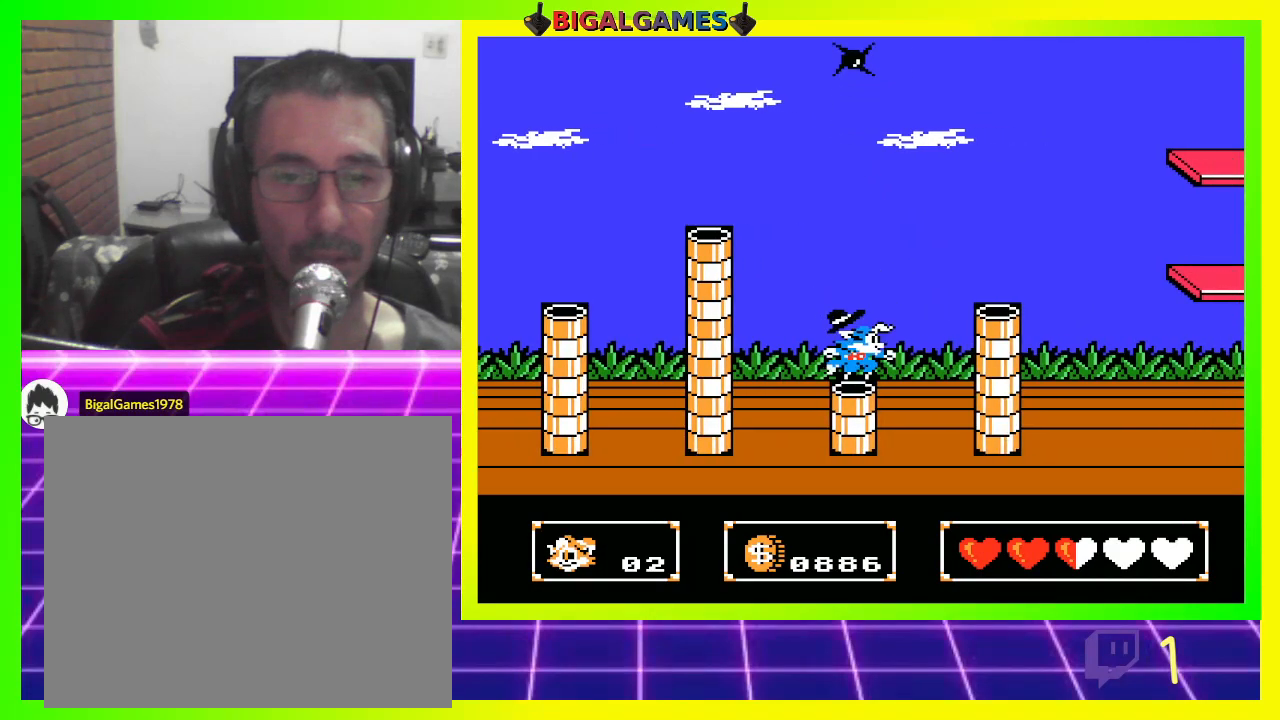
{"buttons": ["CIRCLE", "DPAD_RIGHT"], "left_stick": "center", "right_stick": "center", "events": [[67, "CIRCLE", "down"]]}
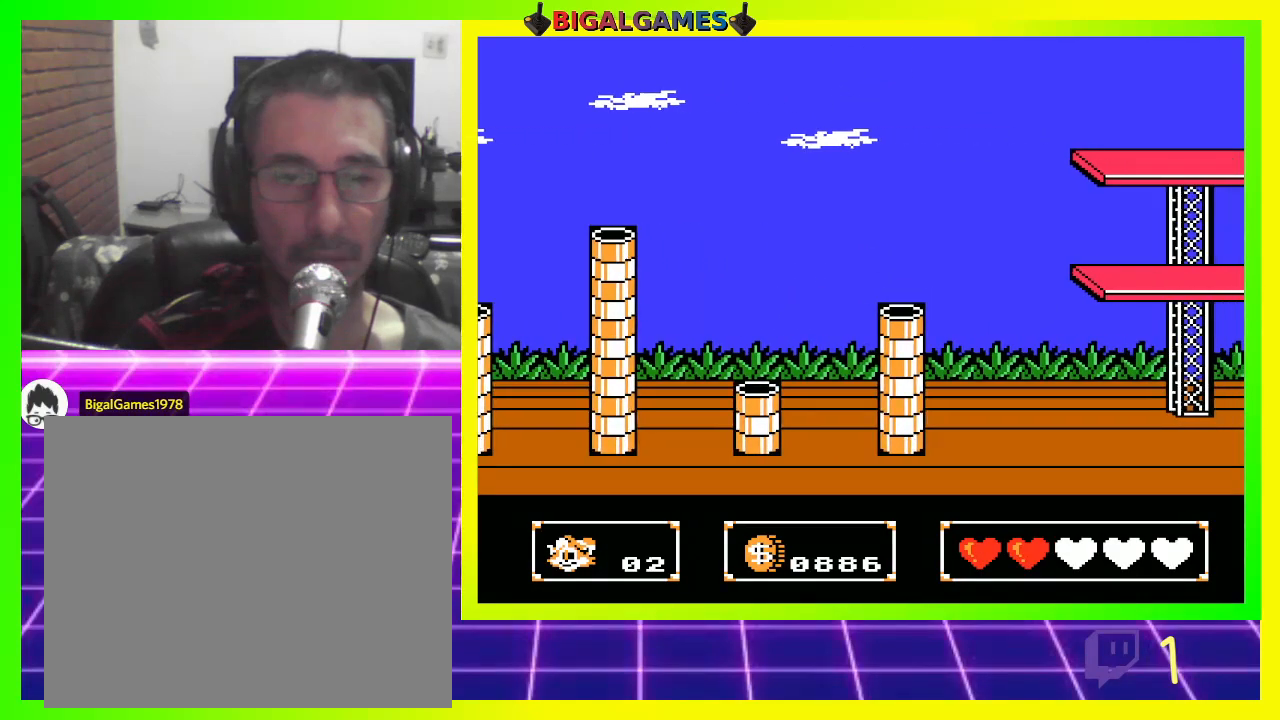
{"buttons": ["DPAD_RIGHT"], "left_stick": "center", "right_stick": "center", "events": [[33, "CIRCLE", "up"], [200, "DPAD_RIGHT", "up"], [300, "DPAD_RIGHT", "down"]]}
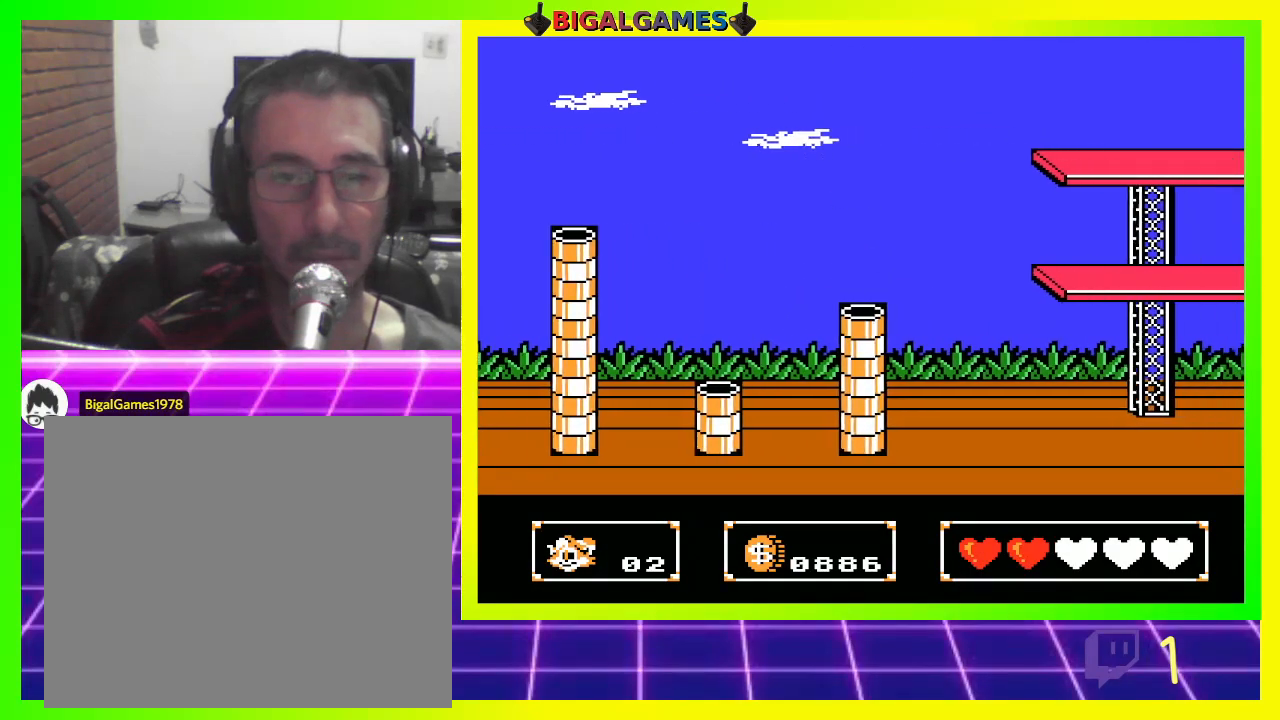
{"buttons": ["CIRCLE", "DPAD_RIGHT"], "left_stick": "center", "right_stick": "center", "events": [[133, "DPAD_RIGHT", "up"], [267, "DPAD_RIGHT", "down"], [300, "CIRCLE", "down"]]}
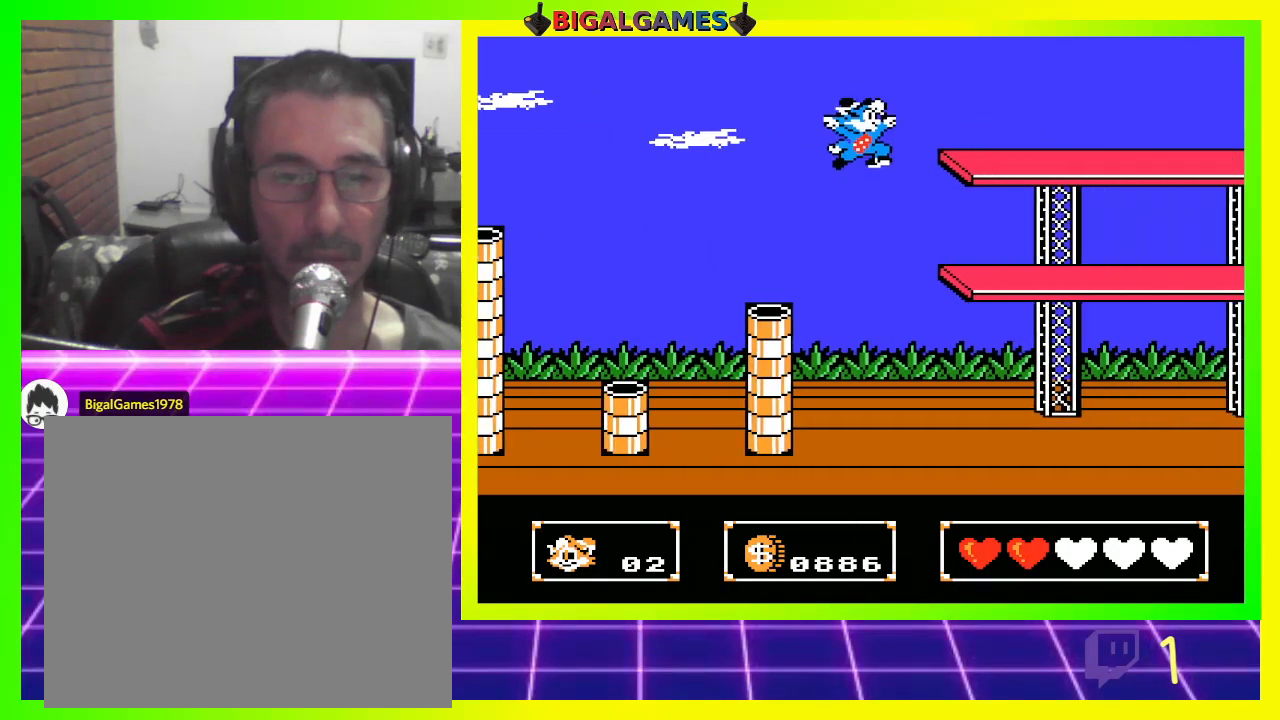
{"buttons": ["DPAD_RIGHT"], "left_stick": "center", "right_stick": "center", "events": [[367, "CIRCLE", "up"]]}
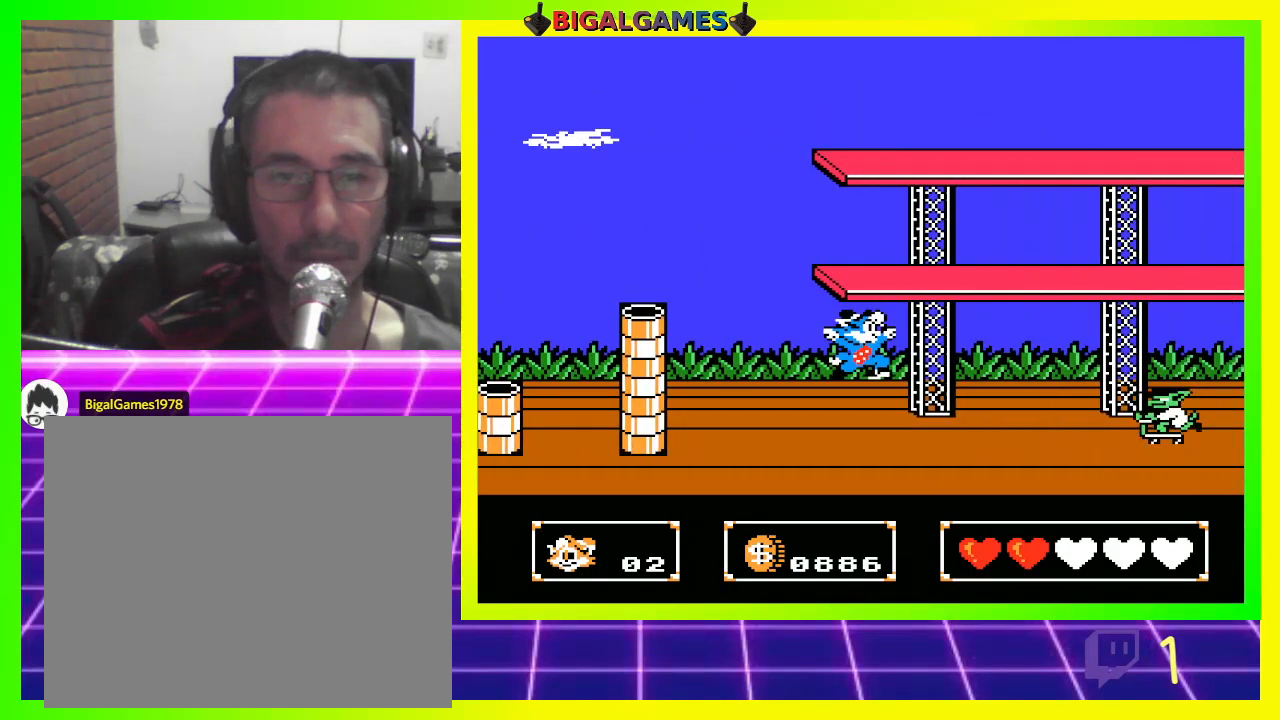
{"buttons": ["CIRCLE", "DPAD_UP"], "left_stick": "center", "right_stick": "center", "events": [[200, "CIRCLE", "down"], [400, "DPAD_RIGHT", "up"], [400, "DPAD_UP", "down"]]}
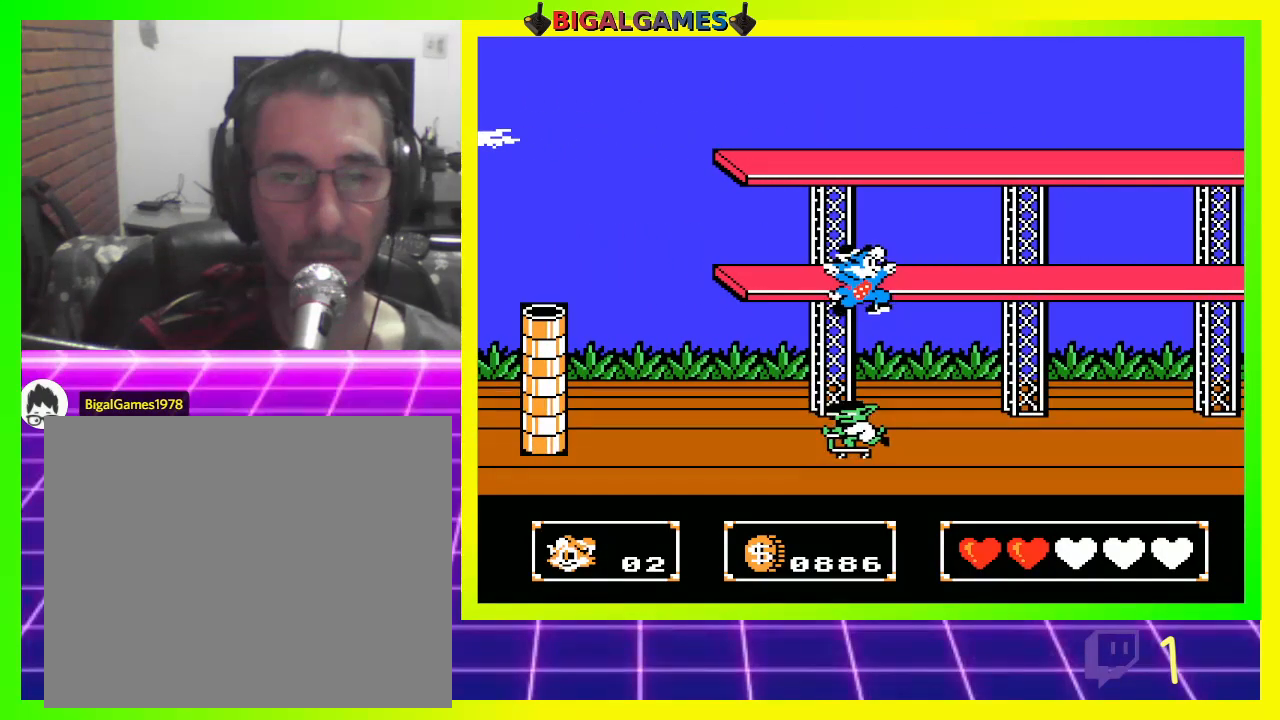
{"buttons": ["CROSS", "DPAD_DOWN"], "left_stick": "center", "right_stick": "center", "events": [[200, "CIRCLE", "up"], [267, "DPAD_RIGHT", "down"], [267, "DPAD_UP", "up"], [300, "CROSS", "down"], [300, "DPAD_DOWN", "down"], [400, "DPAD_RIGHT", "up"]]}
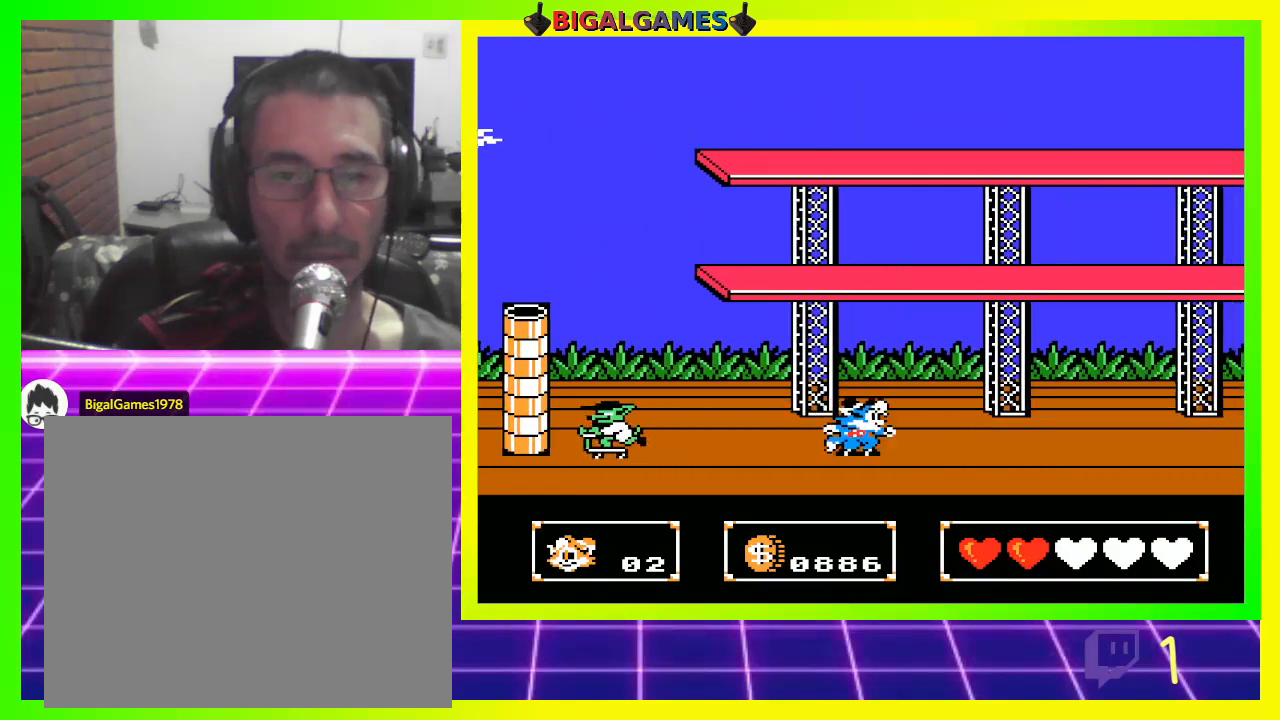
{"buttons": ["DPAD_DOWN"], "left_stick": "center", "right_stick": "center", "events": [[200, "CROSS", "up"], [200, "DPAD_DOWN", "up"], [267, "CIRCLE", "down"], [500, "CIRCLE", "up"], [500, "DPAD_DOWN", "down"]]}
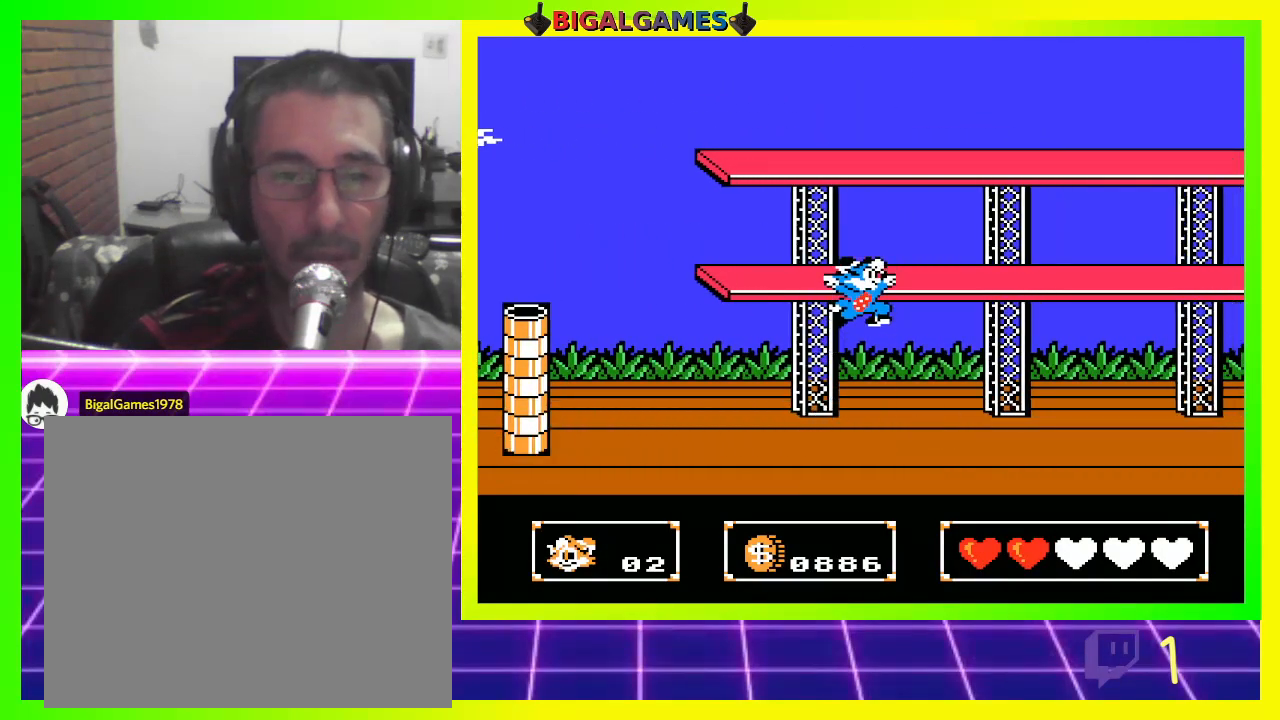
{"buttons": ["CROSS", "DPAD_DOWN"], "left_stick": "center", "right_stick": "center", "events": [[67, "CROSS", "down"], [233, "CROSS", "up"], [300, "CROSS", "down"]]}
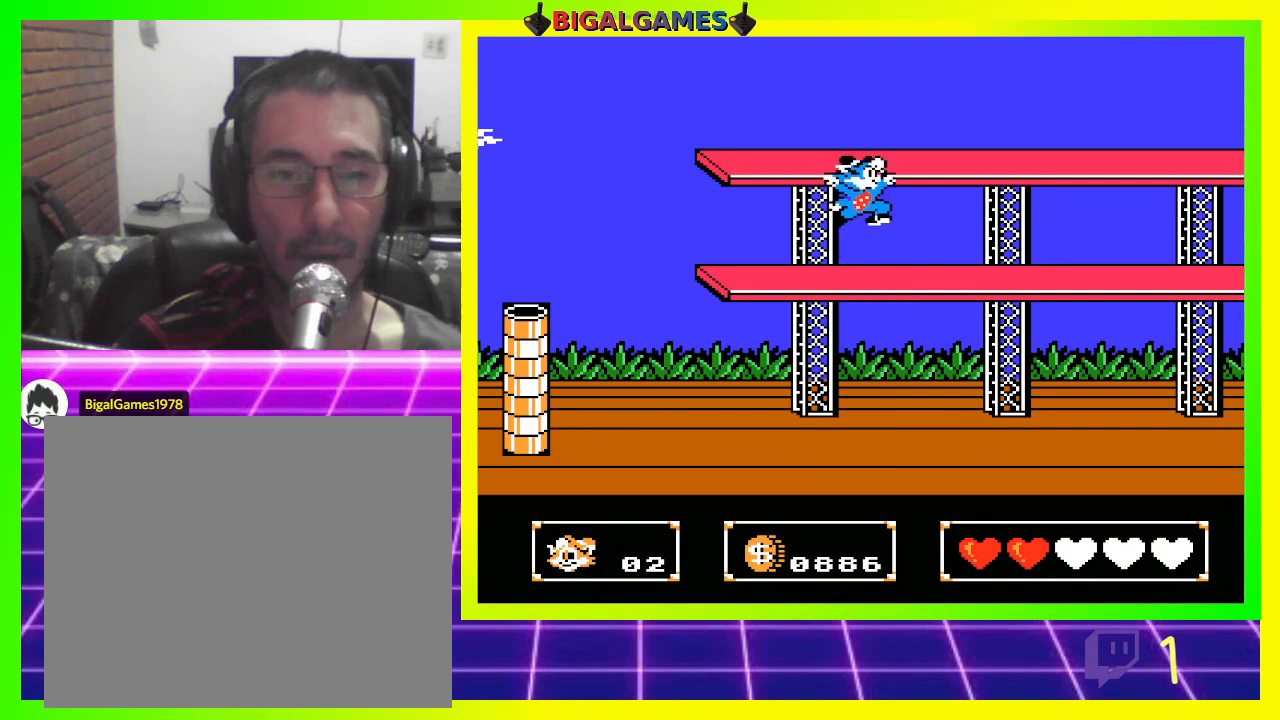
{"buttons": [], "left_stick": "center", "right_stick": "center", "events": [[267, "CROSS", "up"], [267, "DPAD_DOWN", "up"], [367, "CROSS", "down"], [367, "DPAD_DOWN", "down"], [467, "CROSS", "up"], [467, "DPAD_DOWN", "up"]]}
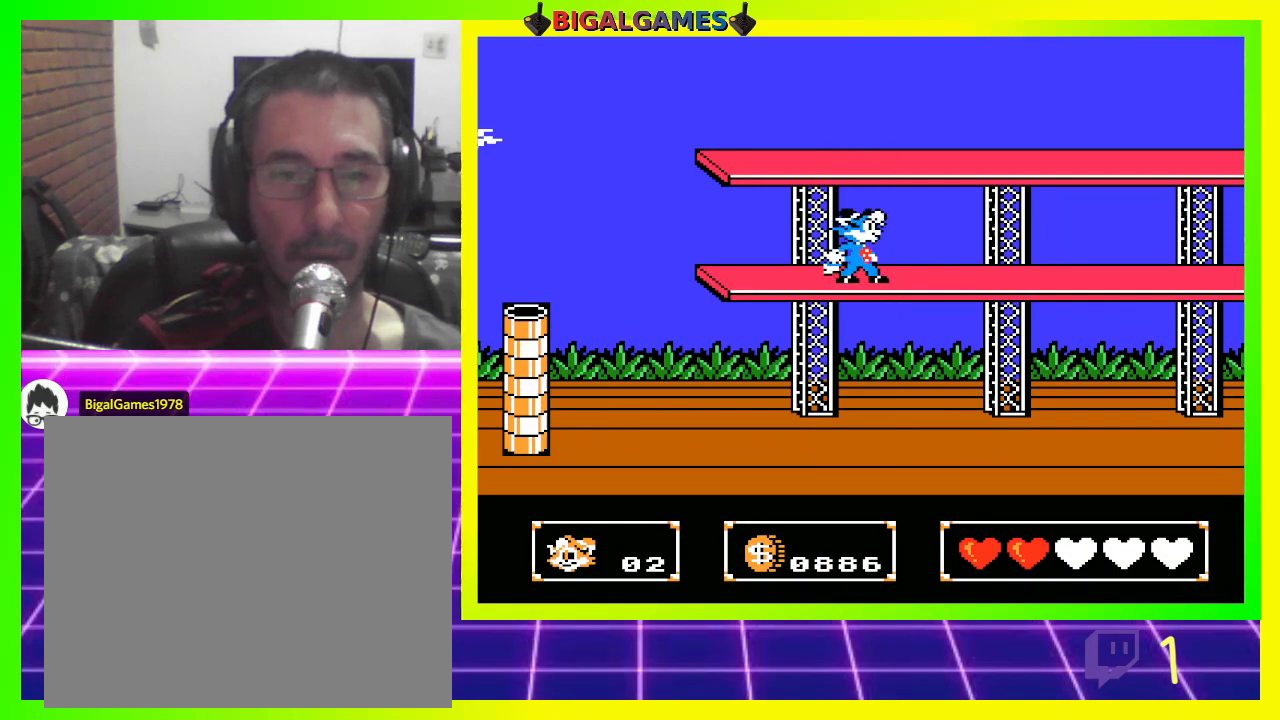
{"buttons": ["CIRCLE", "DPAD_RIGHT"], "left_stick": "center", "right_stick": "center", "events": [[267, "DPAD_RIGHT", "down"], [333, "CIRCLE", "down"]]}
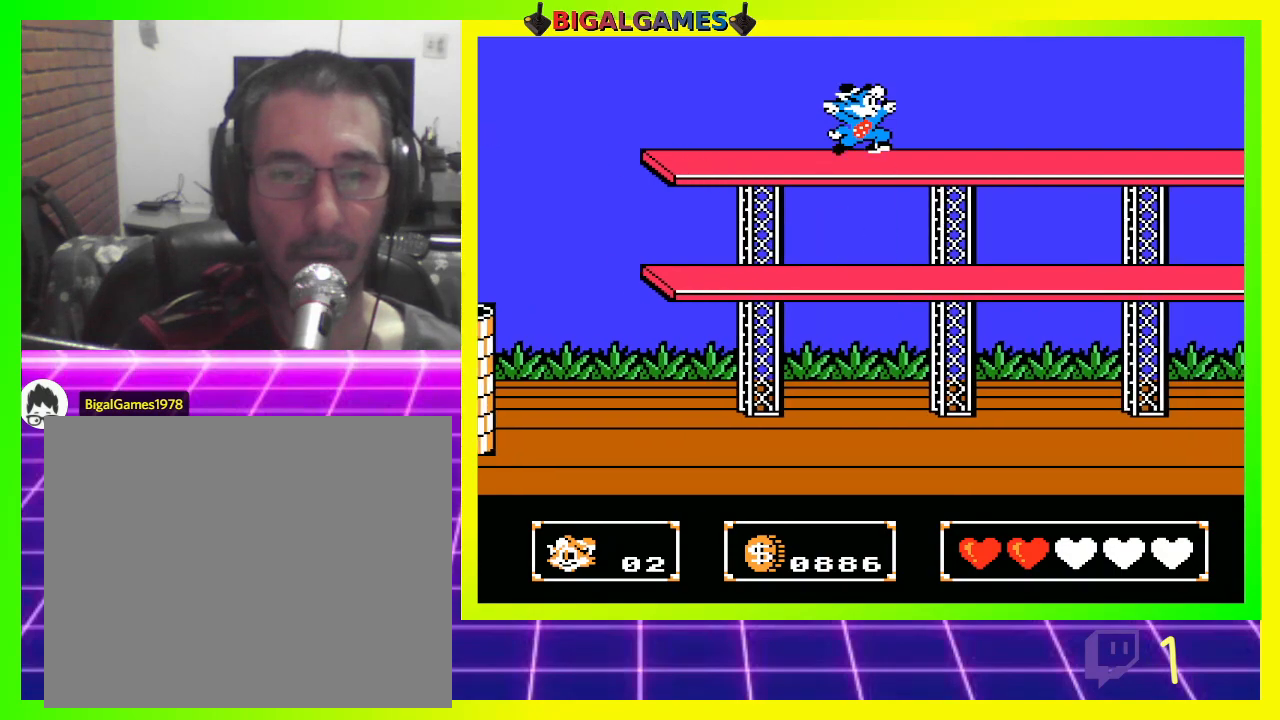
{"buttons": ["DPAD_RIGHT"], "left_stick": "center", "right_stick": "center", "events": [[200, "CIRCLE", "up"]]}
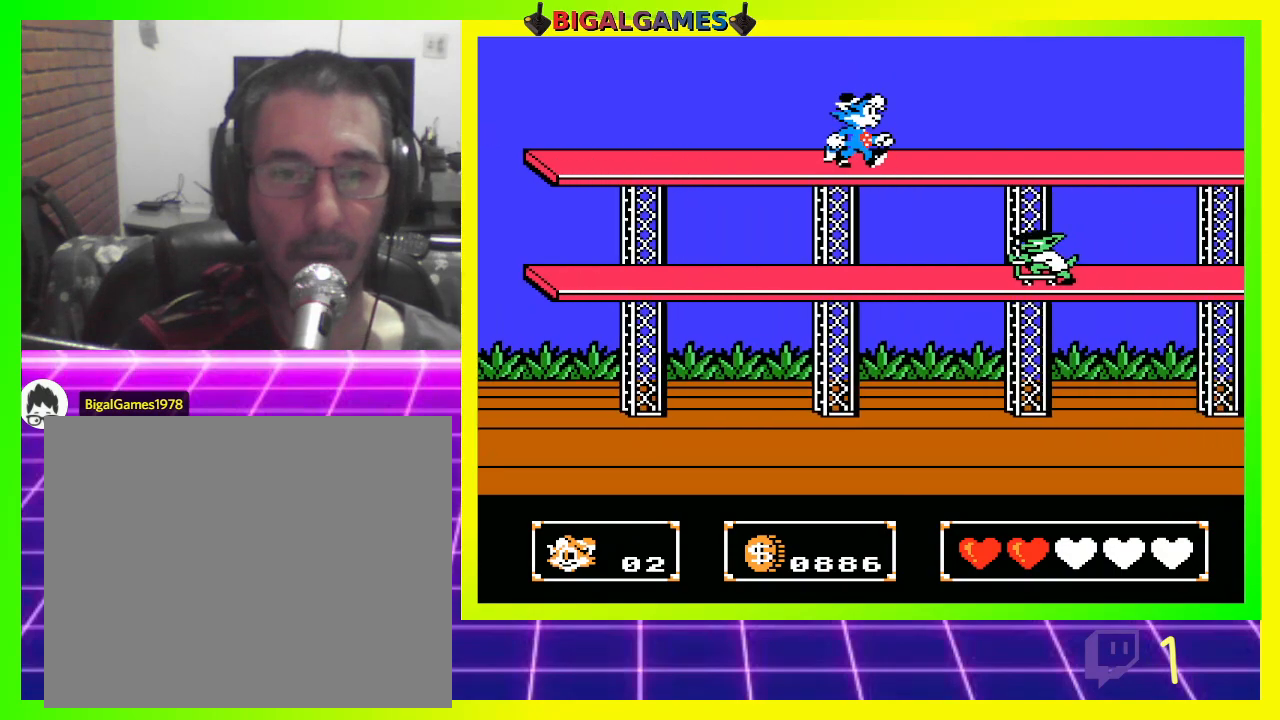
{"buttons": ["DPAD_RIGHT"], "left_stick": "center", "right_stick": "center", "events": []}
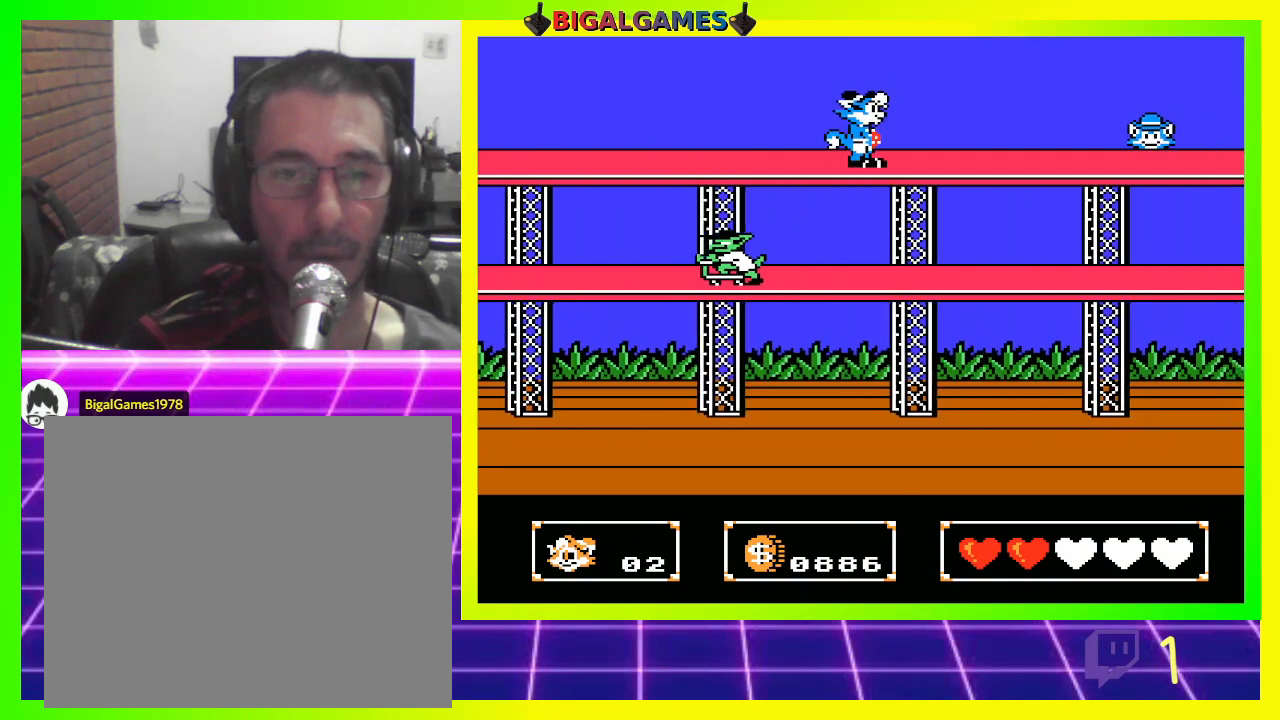
{"buttons": ["DPAD_RIGHT"], "left_stick": "center", "right_stick": "center", "events": [[267, "CROSS", "down"], [367, "CROSS", "up"]]}
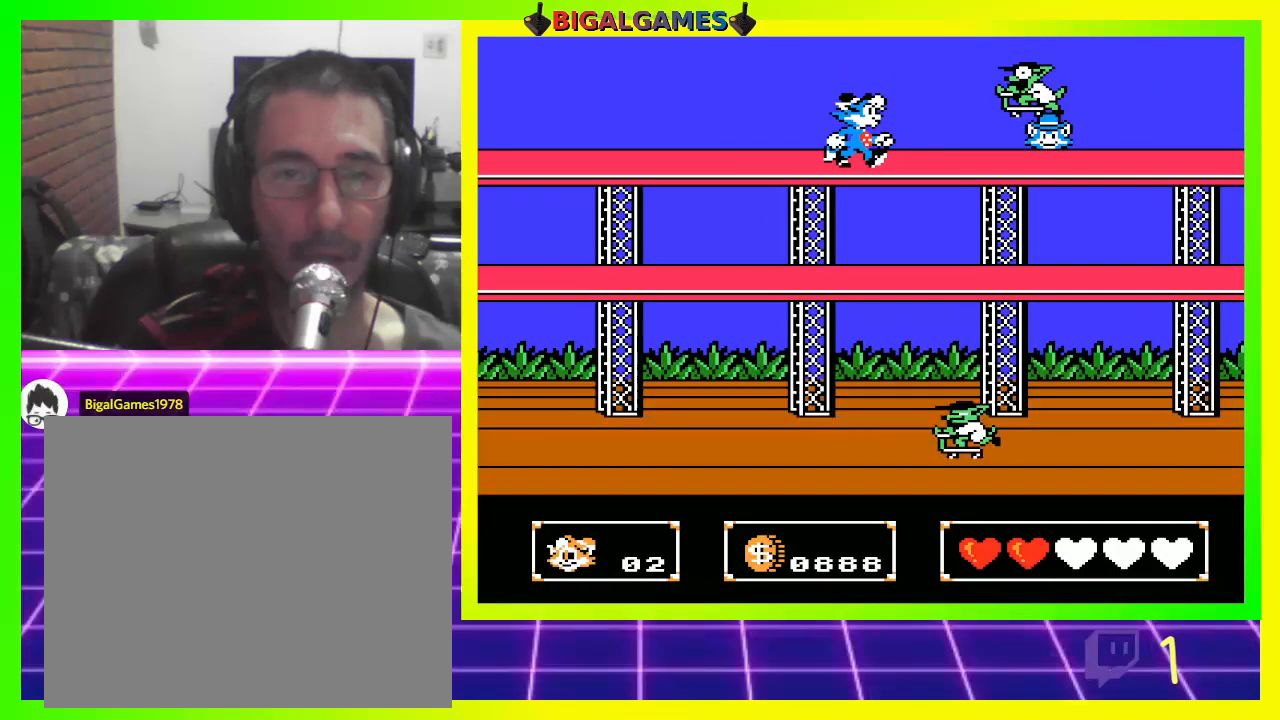
{"buttons": ["DPAD_RIGHT"], "left_stick": "center", "right_stick": "center", "events": [[100, "CROSS", "down"], [200, "CROSS", "up"]]}
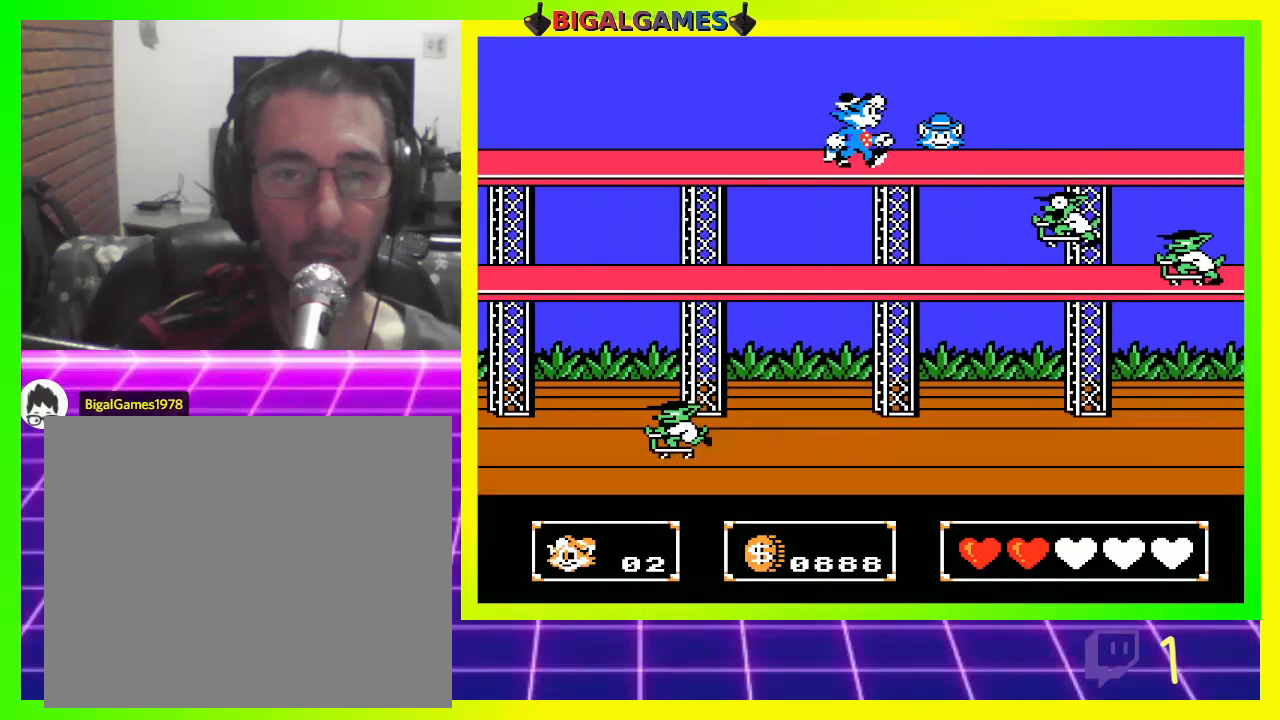
{"buttons": ["DPAD_RIGHT"], "left_stick": "center", "right_stick": "center", "events": []}
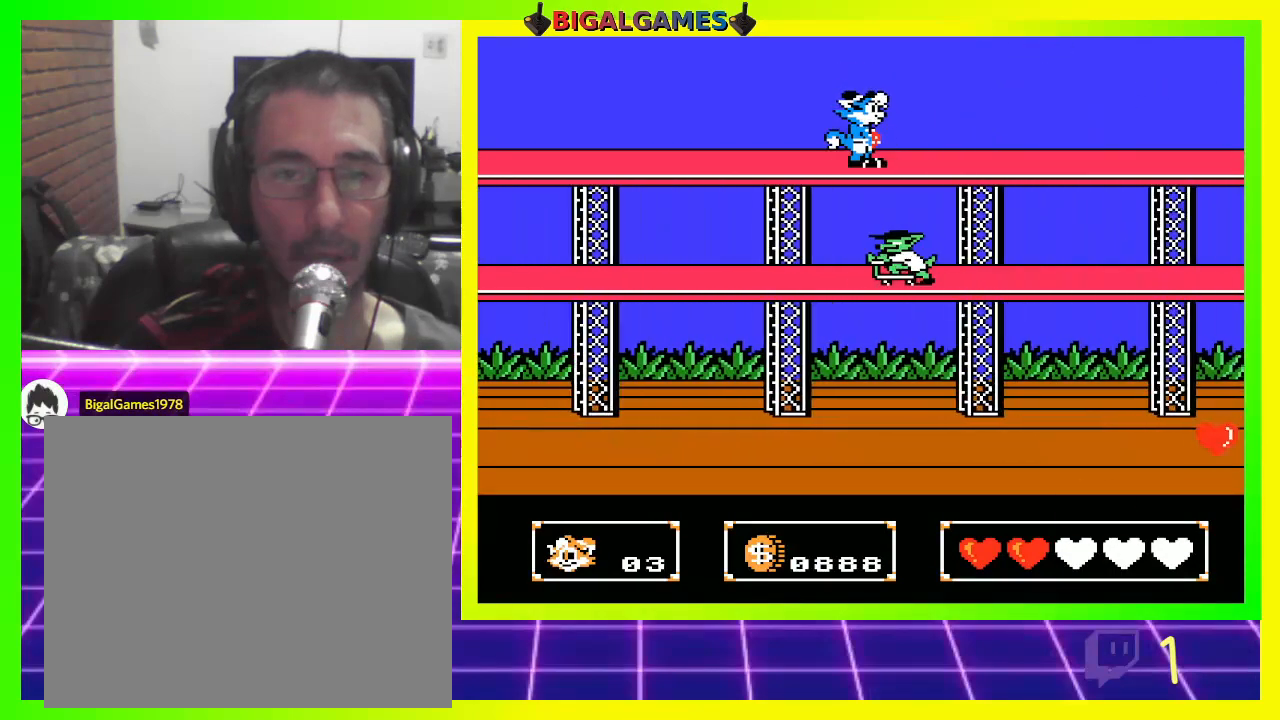
{"buttons": ["DPAD_RIGHT"], "left_stick": "center", "right_stick": "center", "events": [[333, "CROSS", "down"], [367, "CROSS", "up"]]}
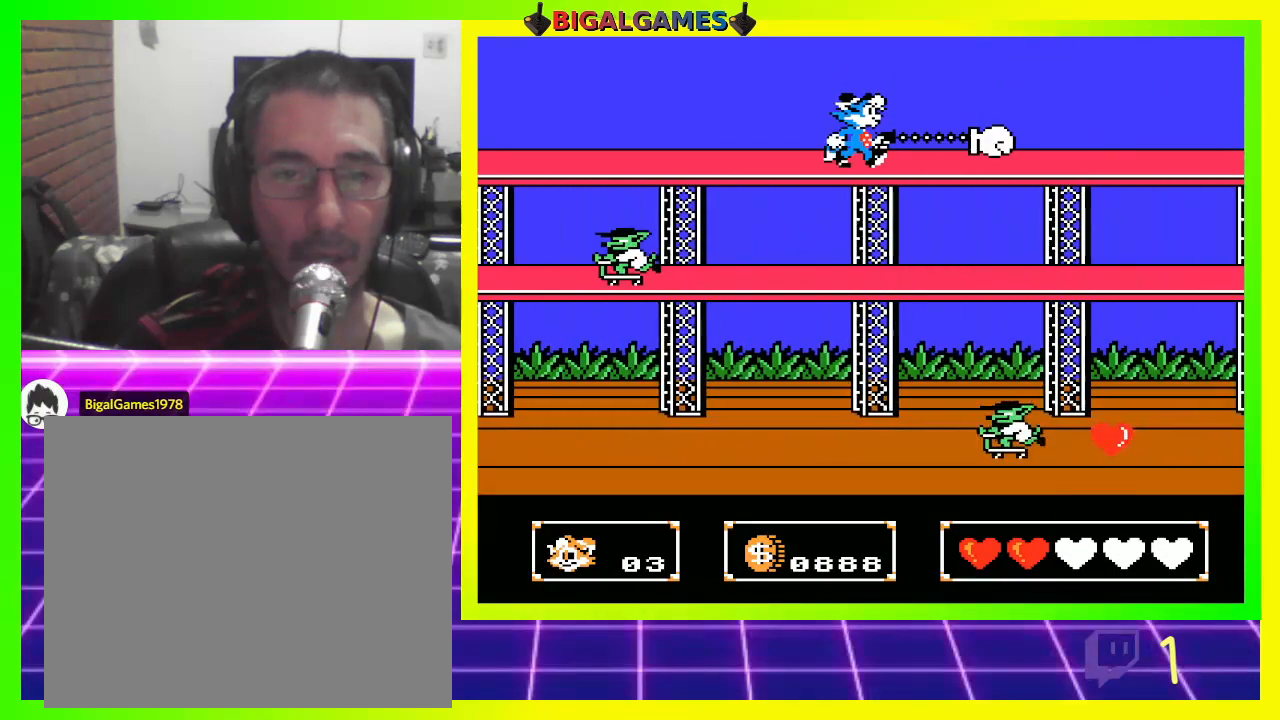
{"buttons": ["DPAD_RIGHT"], "left_stick": "center", "right_stick": "center", "events": [[400, "CROSS", "down"], [500, "CROSS", "up"]]}
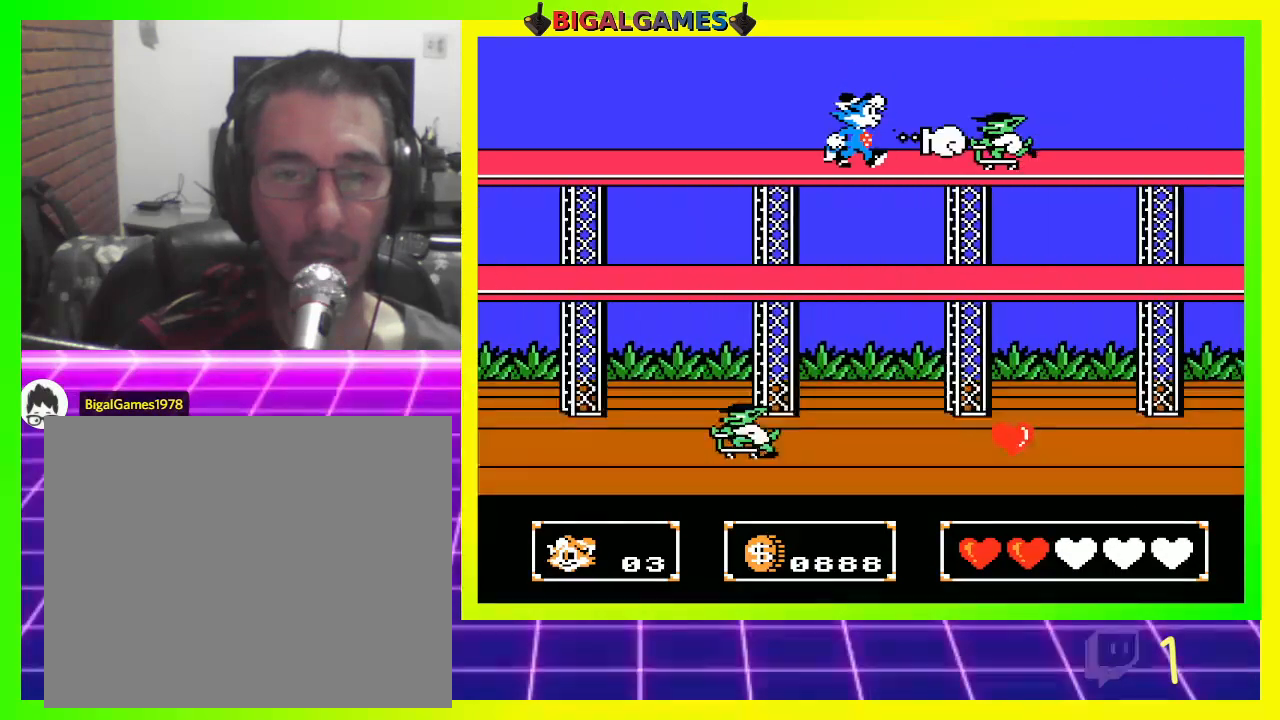
{"buttons": ["CROSS", "DPAD_RIGHT"], "left_stick": "center", "right_stick": "center", "events": [[100, "CROSS", "down"], [133, "CROSS", "up"], [233, "CROSS", "down"], [267, "CROSS", "up"], [467, "CROSS", "down"]]}
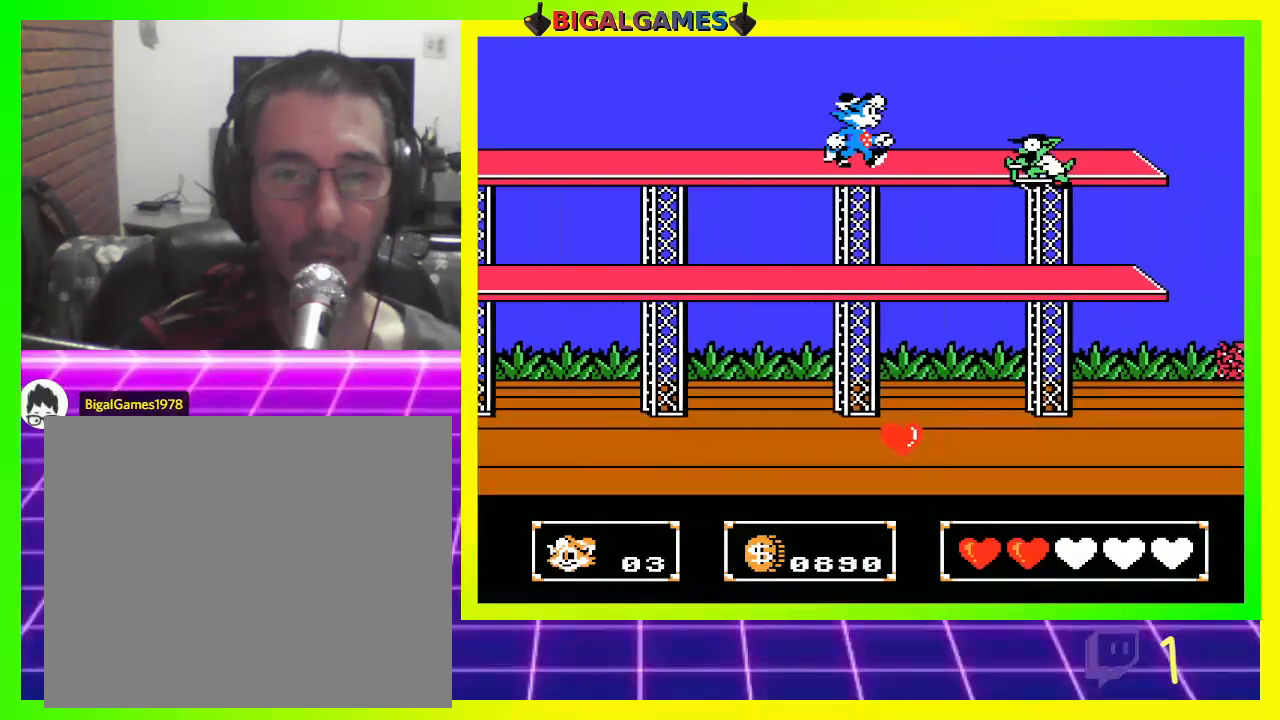
{"buttons": ["DPAD_RIGHT"], "left_stick": "center", "right_stick": "center", "events": [[33, "CROSS", "up"], [133, "CROSS", "down"], [167, "CROSS", "up"], [300, "CROSS", "down"], [333, "CROSS", "up"]]}
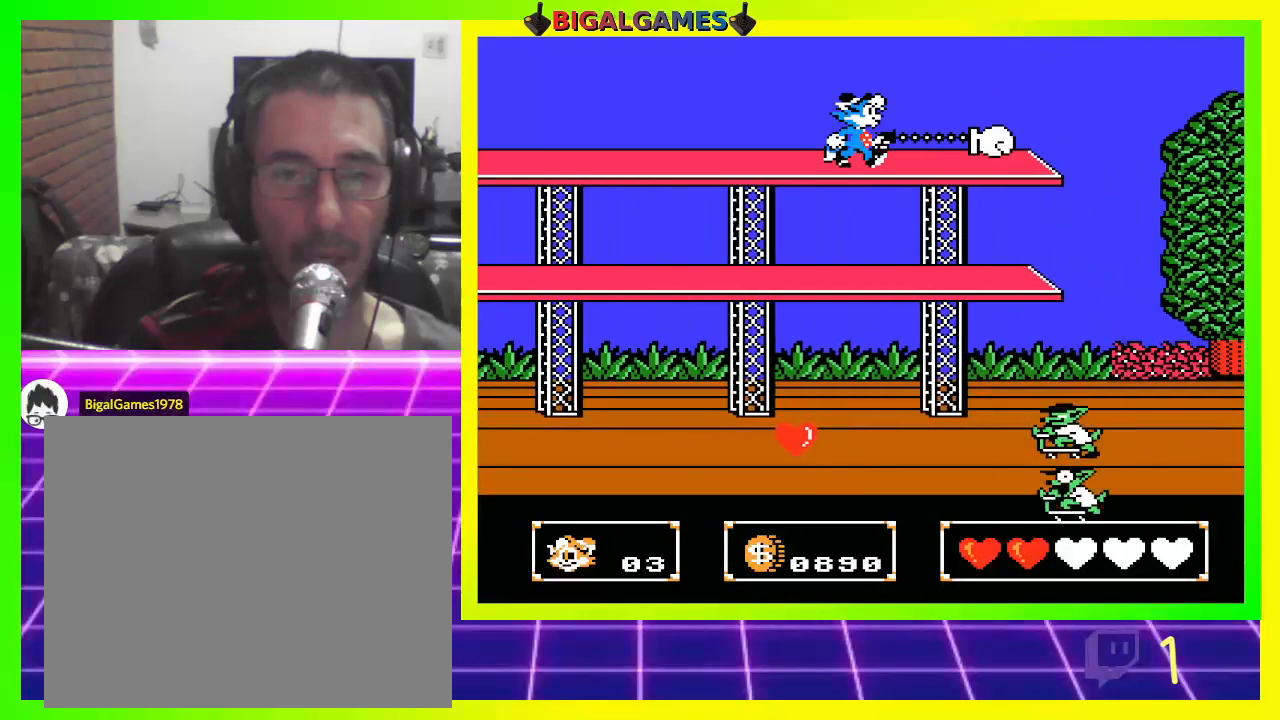
{"buttons": ["DPAD_LEFT"], "left_stick": "center", "right_stick": "center", "events": [[67, "CROSS", "down"], [133, "CROSS", "up"], [233, "CROSS", "down"], [300, "CROSS", "up"], [300, "DPAD_RIGHT", "up"], [500, "DPAD_LEFT", "down"]]}
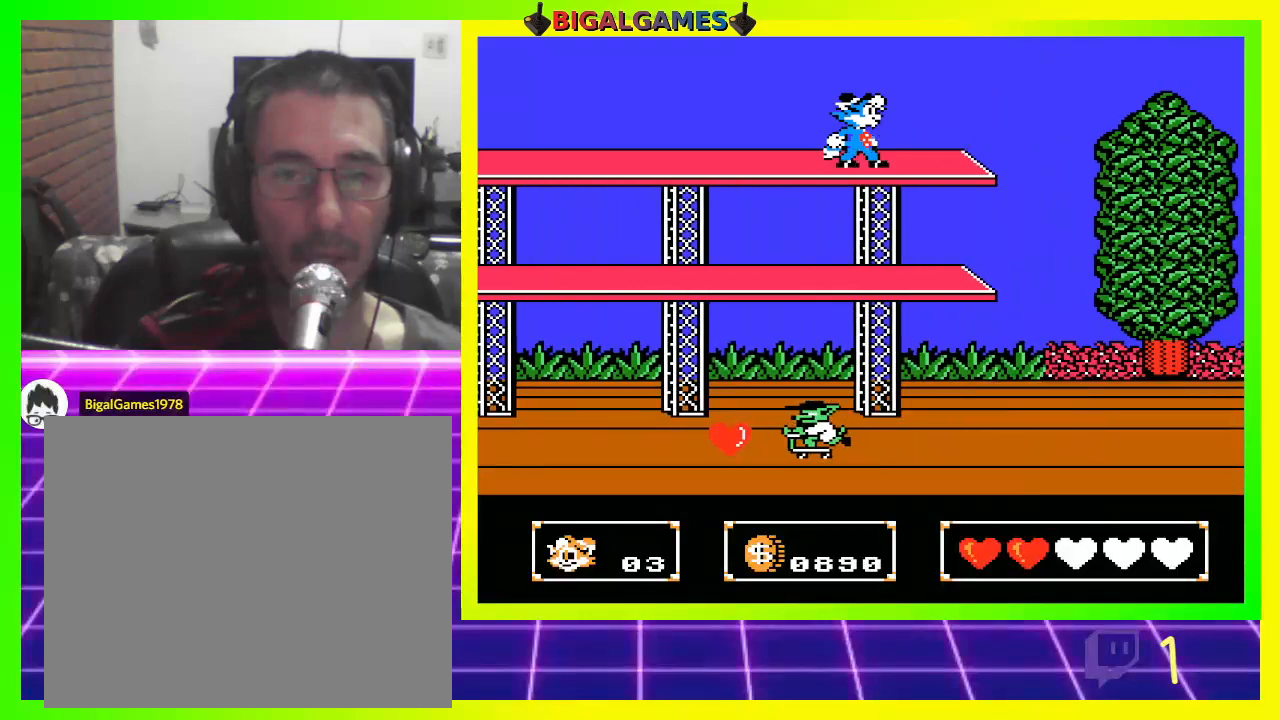
{"buttons": ["CIRCLE", "DPAD_DOWN"], "left_stick": "center", "right_stick": "center", "events": [[333, "DPAD_DOWN", "down"], [400, "DPAD_LEFT", "up"], [467, "CIRCLE", "down"]]}
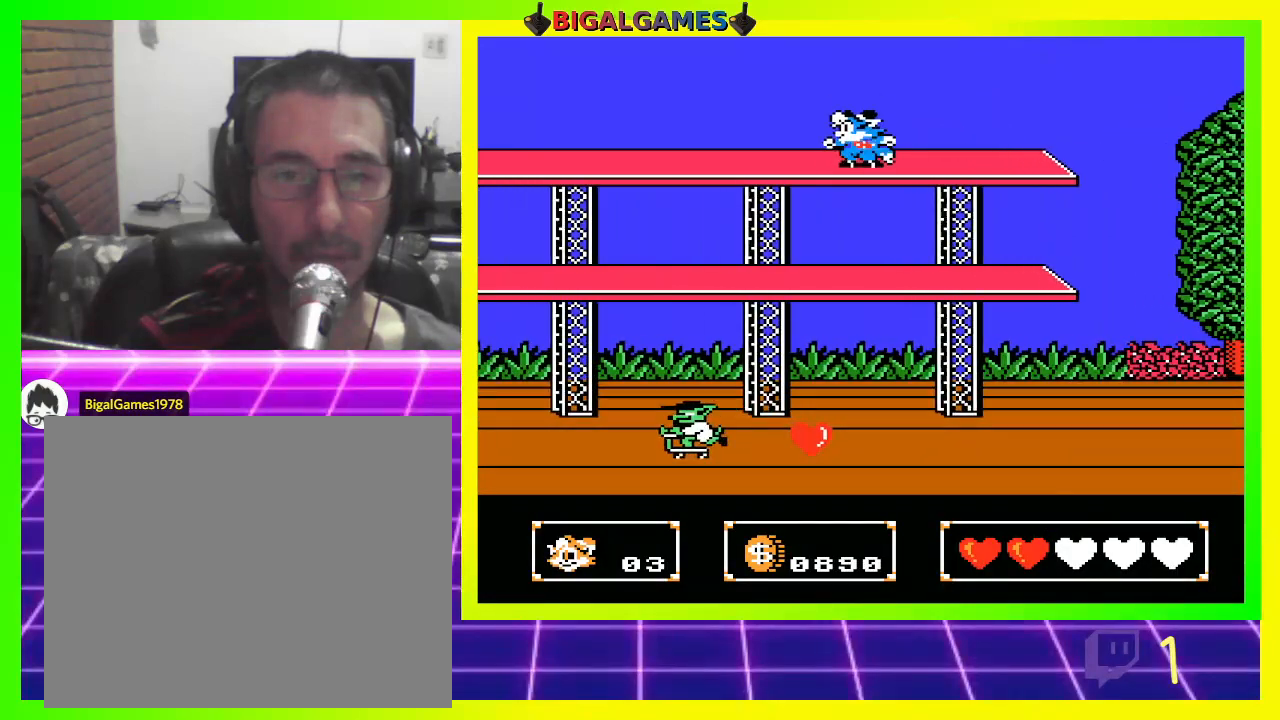
{"buttons": ["CIRCLE", "DPAD_DOWN"], "left_stick": "center", "right_stick": "center", "events": [[100, "CIRCLE", "up"], [433, "CIRCLE", "down"]]}
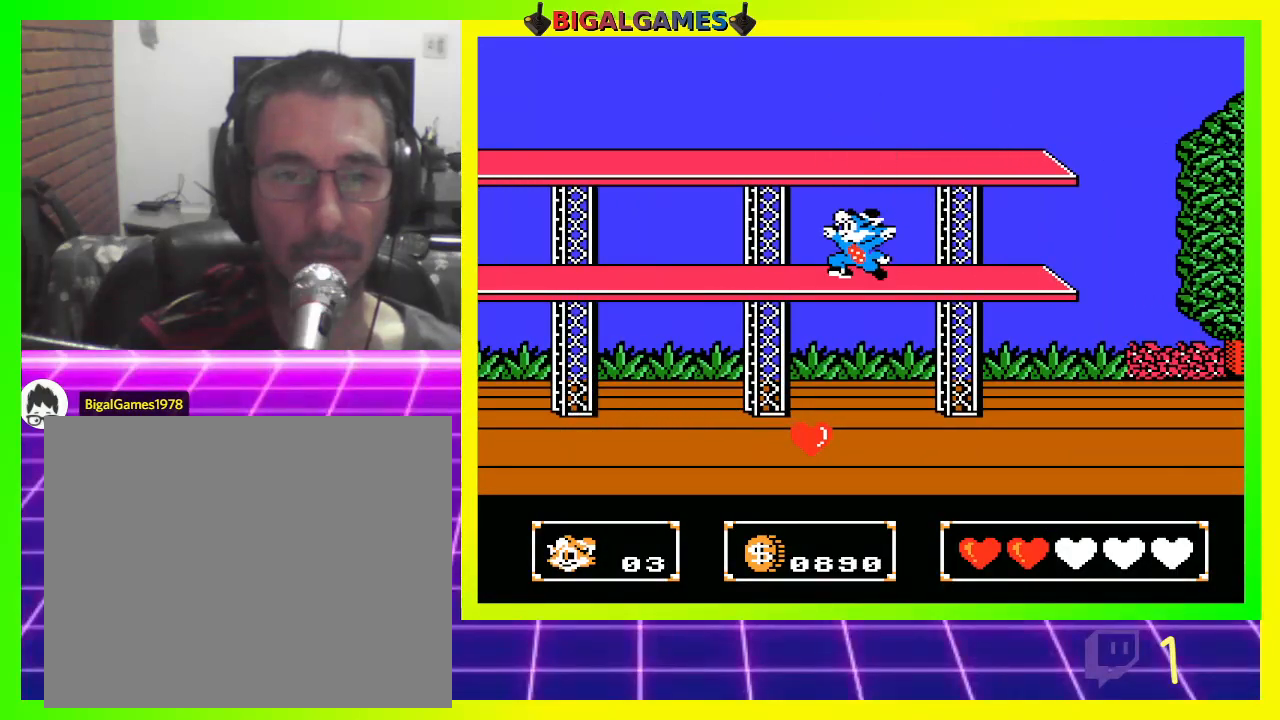
{"buttons": ["DPAD_LEFT"], "left_stick": "center", "right_stick": "center", "events": [[33, "CIRCLE", "up"], [400, "DPAD_DOWN", "up"], [400, "DPAD_LEFT", "down"]]}